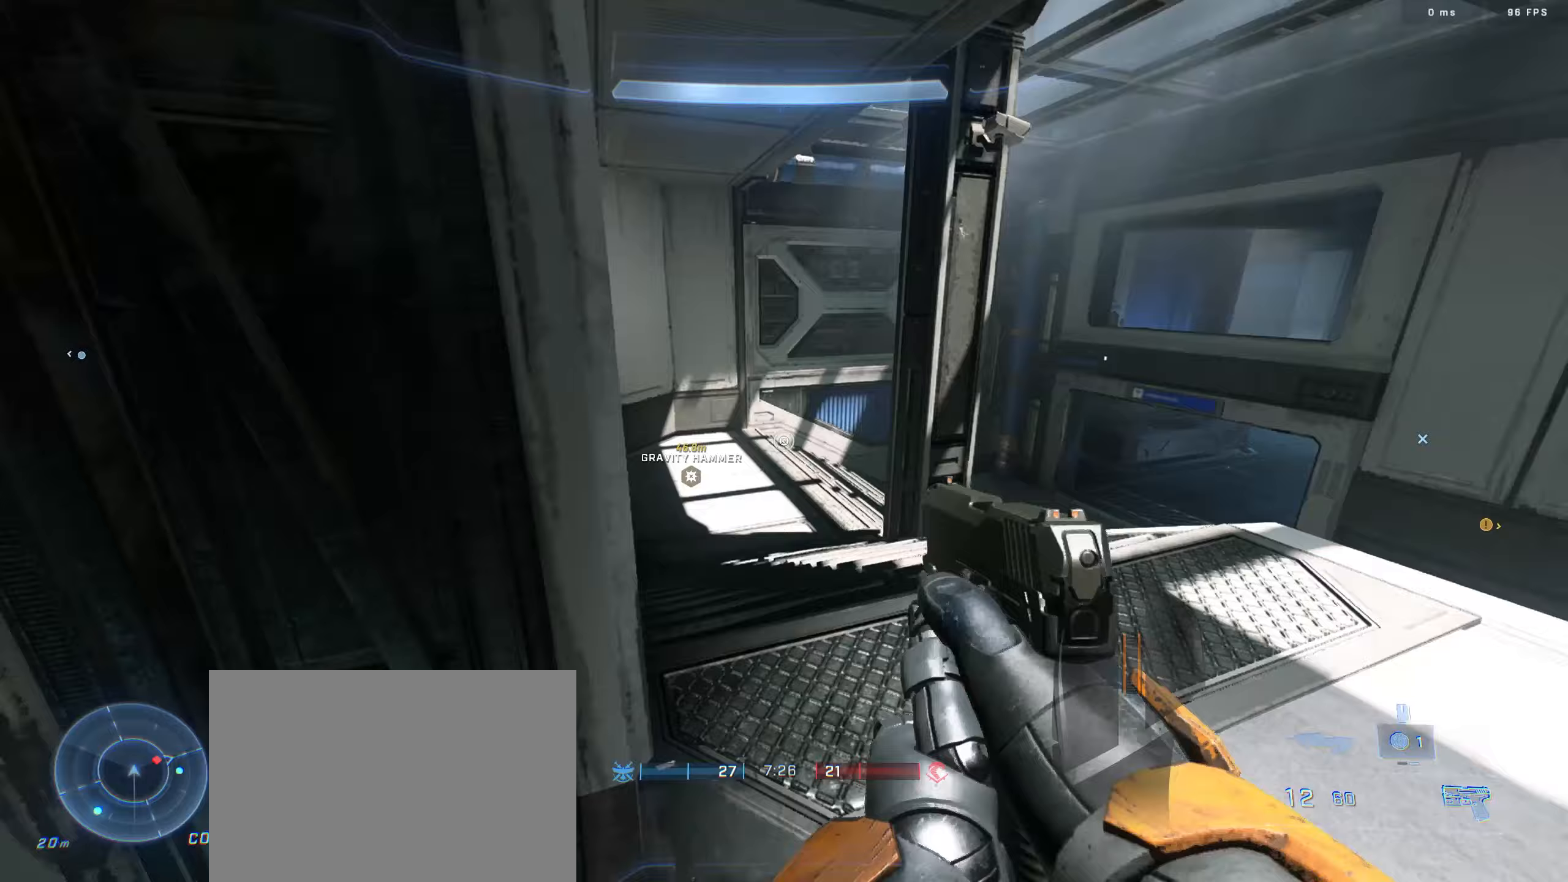
Gameplay with keyboard; each line is a JSON object with the keys held at the frame after it. "events" lists presses ("down") and releases ("up") of "a", "c", "d", "e", "f", "q", "r", "s", "shift", "space", "w" and "x" between this image and that frame as [ms after this image, input, new state], when the widget could be followed in between. No other keys are recorded. Mouse input is not recorded.
{"keys": ["a", "w"], "events": [[33, "d", "up"], [183, "a", "down"]]}
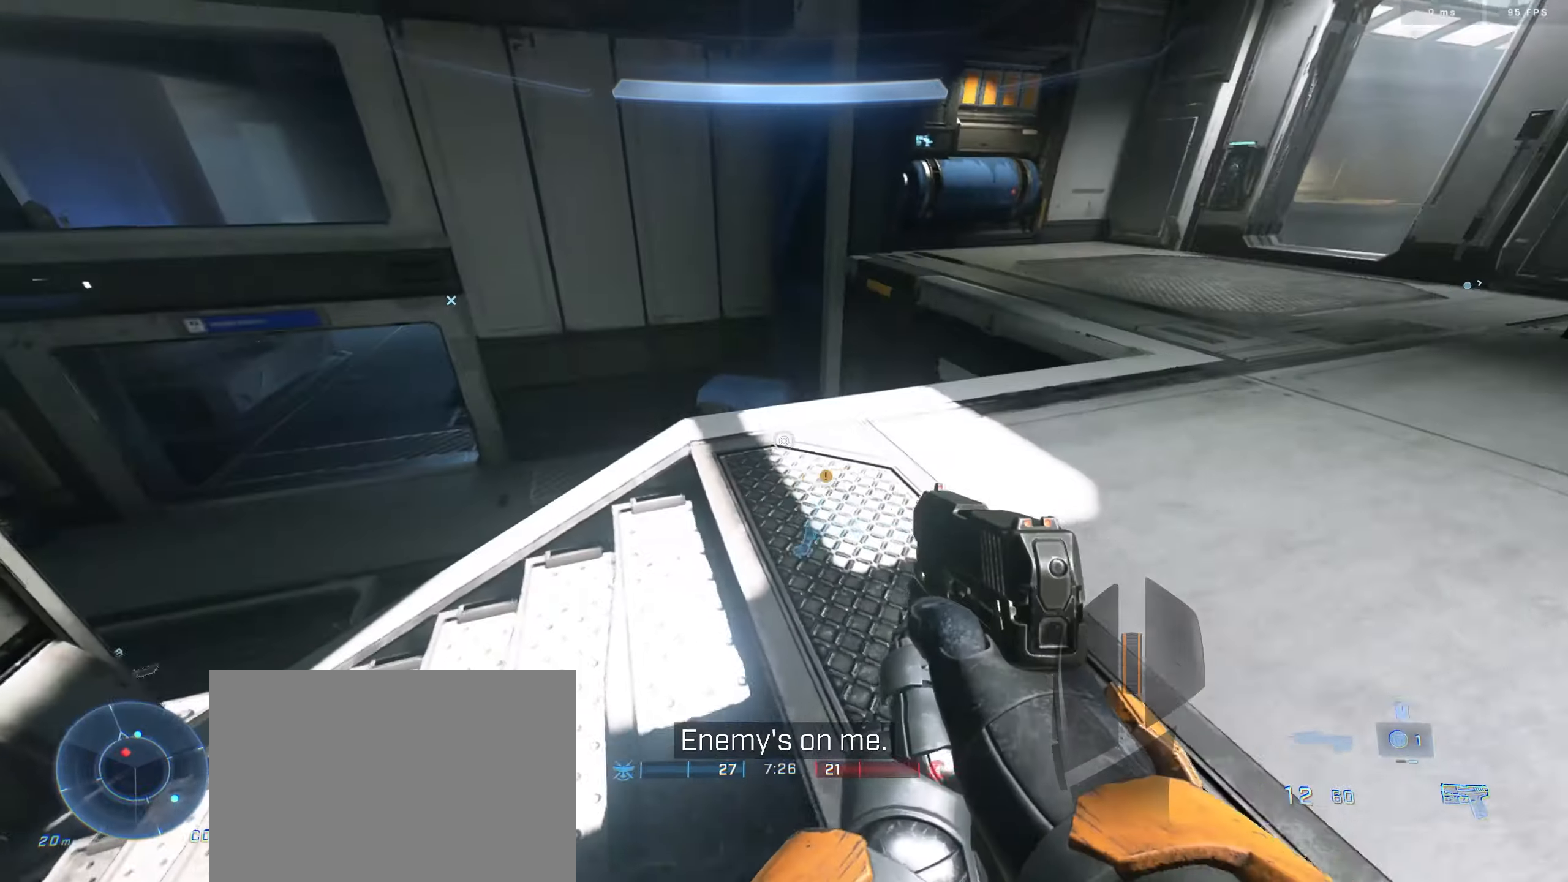
{"keys": ["w"], "events": [[133, "a", "up"]]}
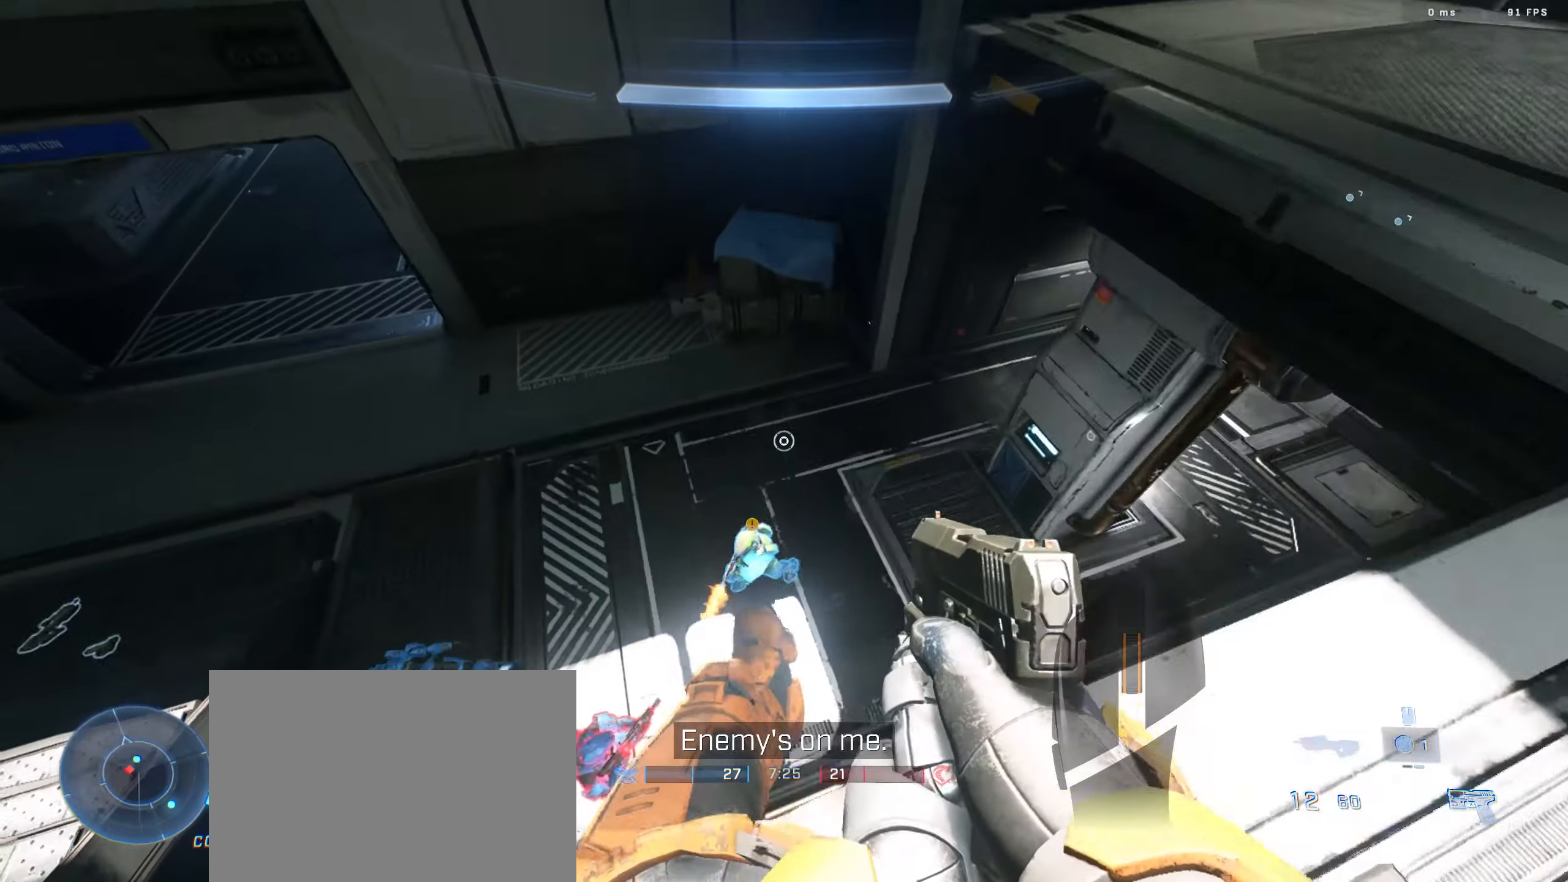
{"keys": ["w"], "events": []}
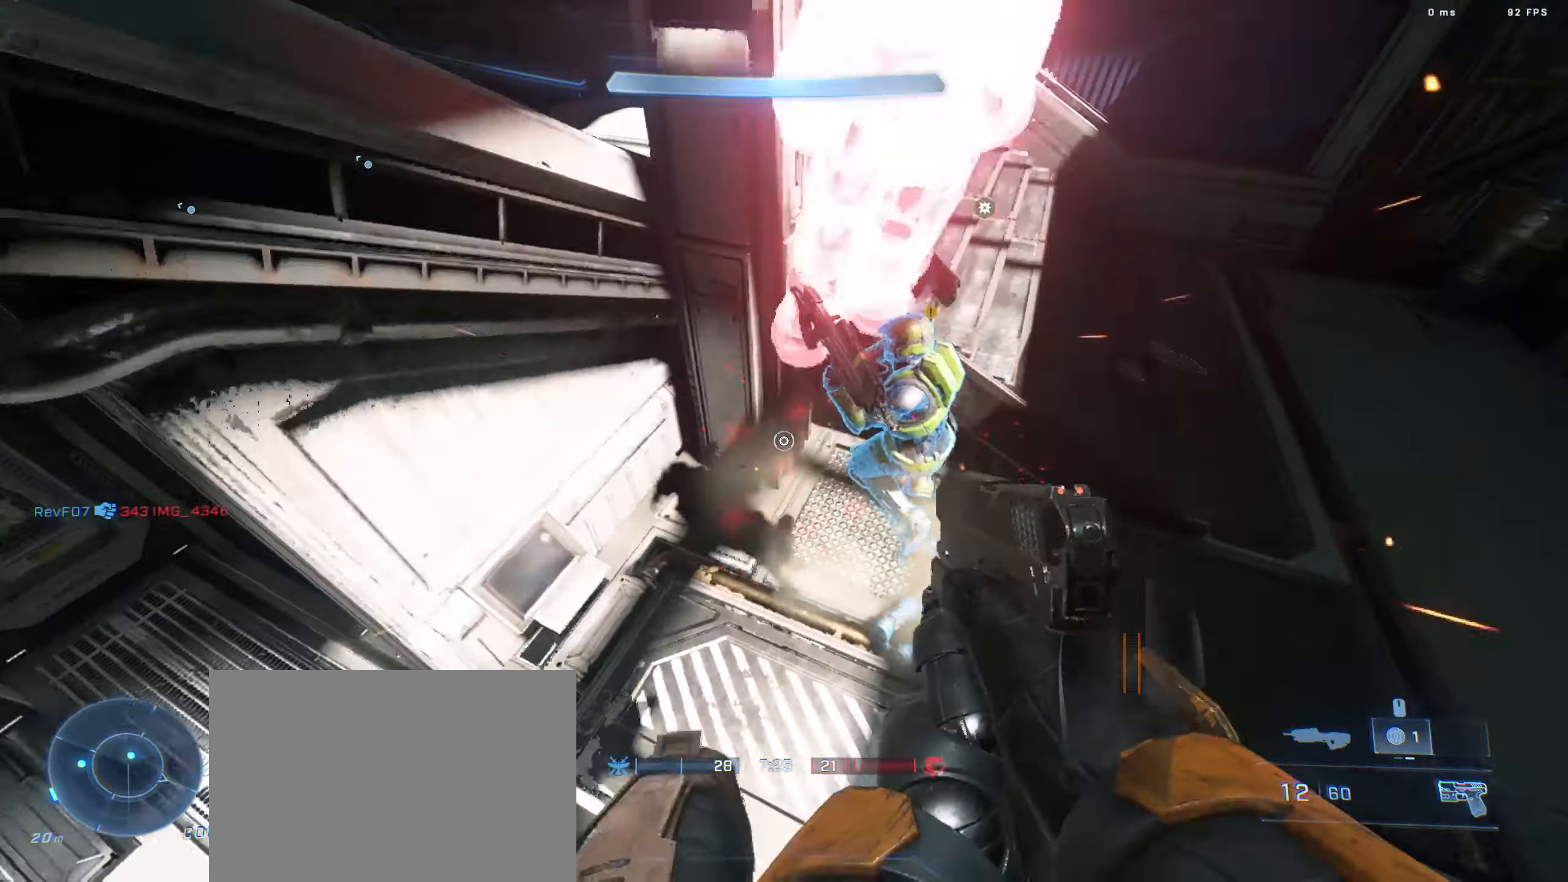
{"keys": ["d", "w"], "events": [[250, "d", "down"], [317, "w", "up"], [450, "w", "down"]]}
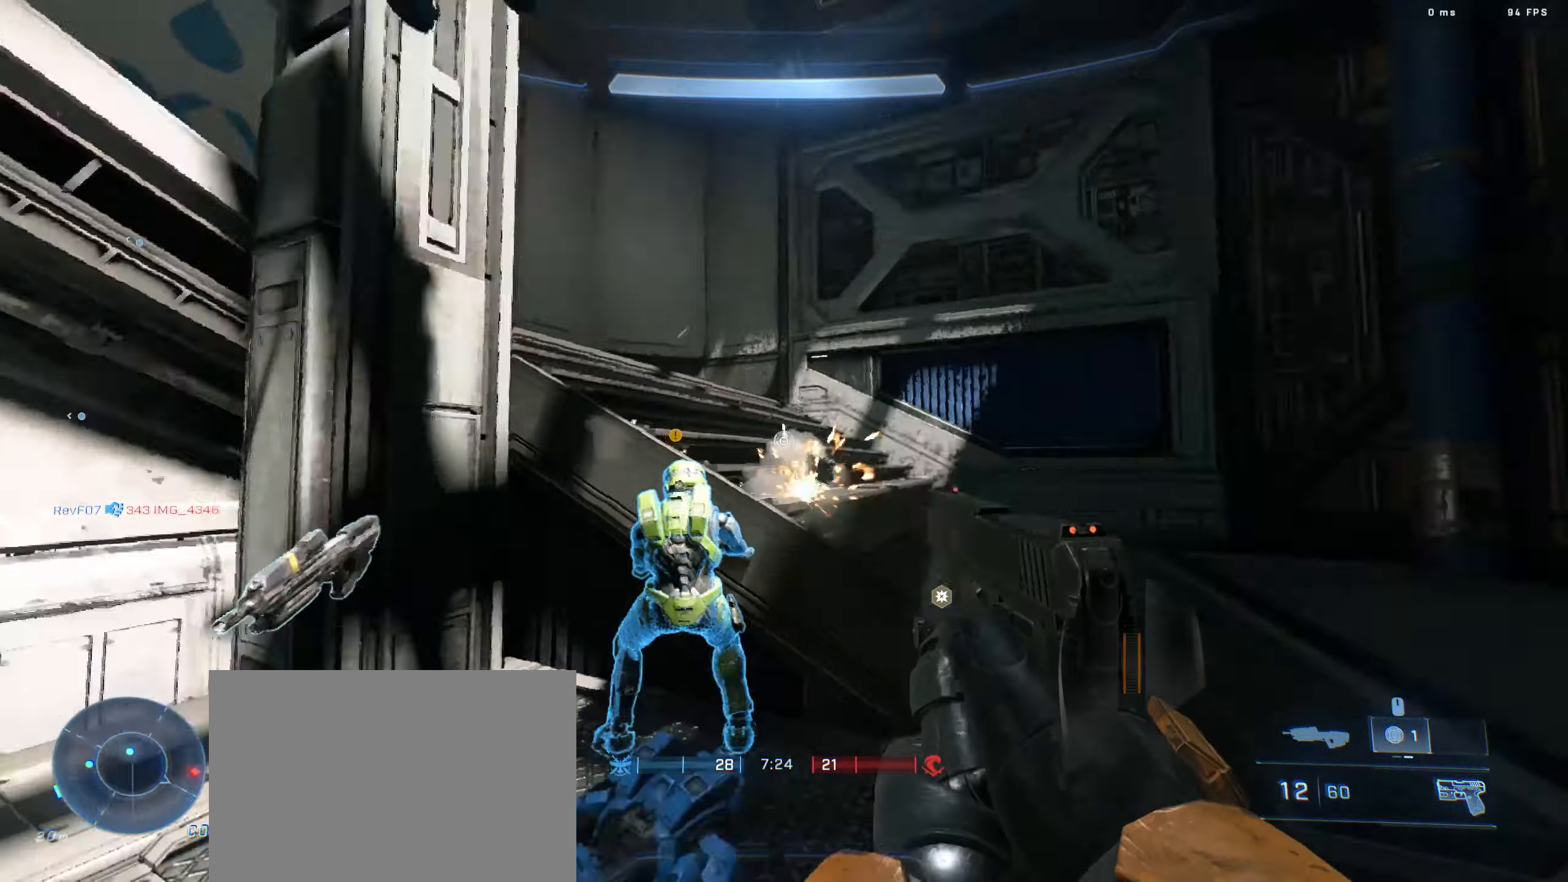
{"keys": ["w"], "events": [[67, "d", "up"], [83, "a", "down"], [433, "a", "up"]]}
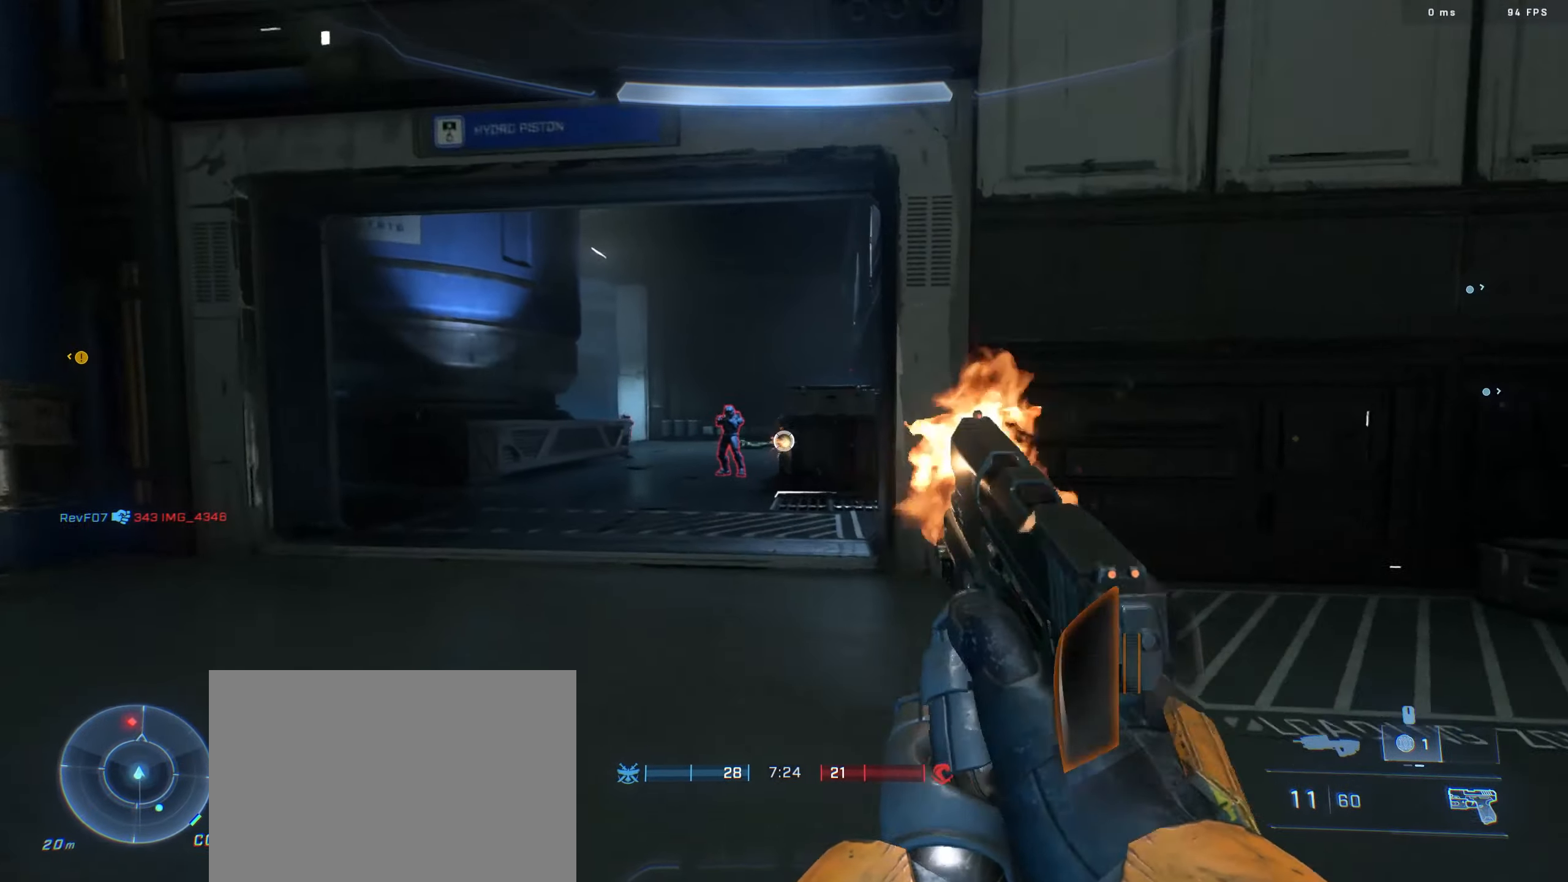
{"keys": ["s"], "events": [[183, "d", "down"], [350, "w", "up"], [467, "d", "up"], [467, "s", "down"]]}
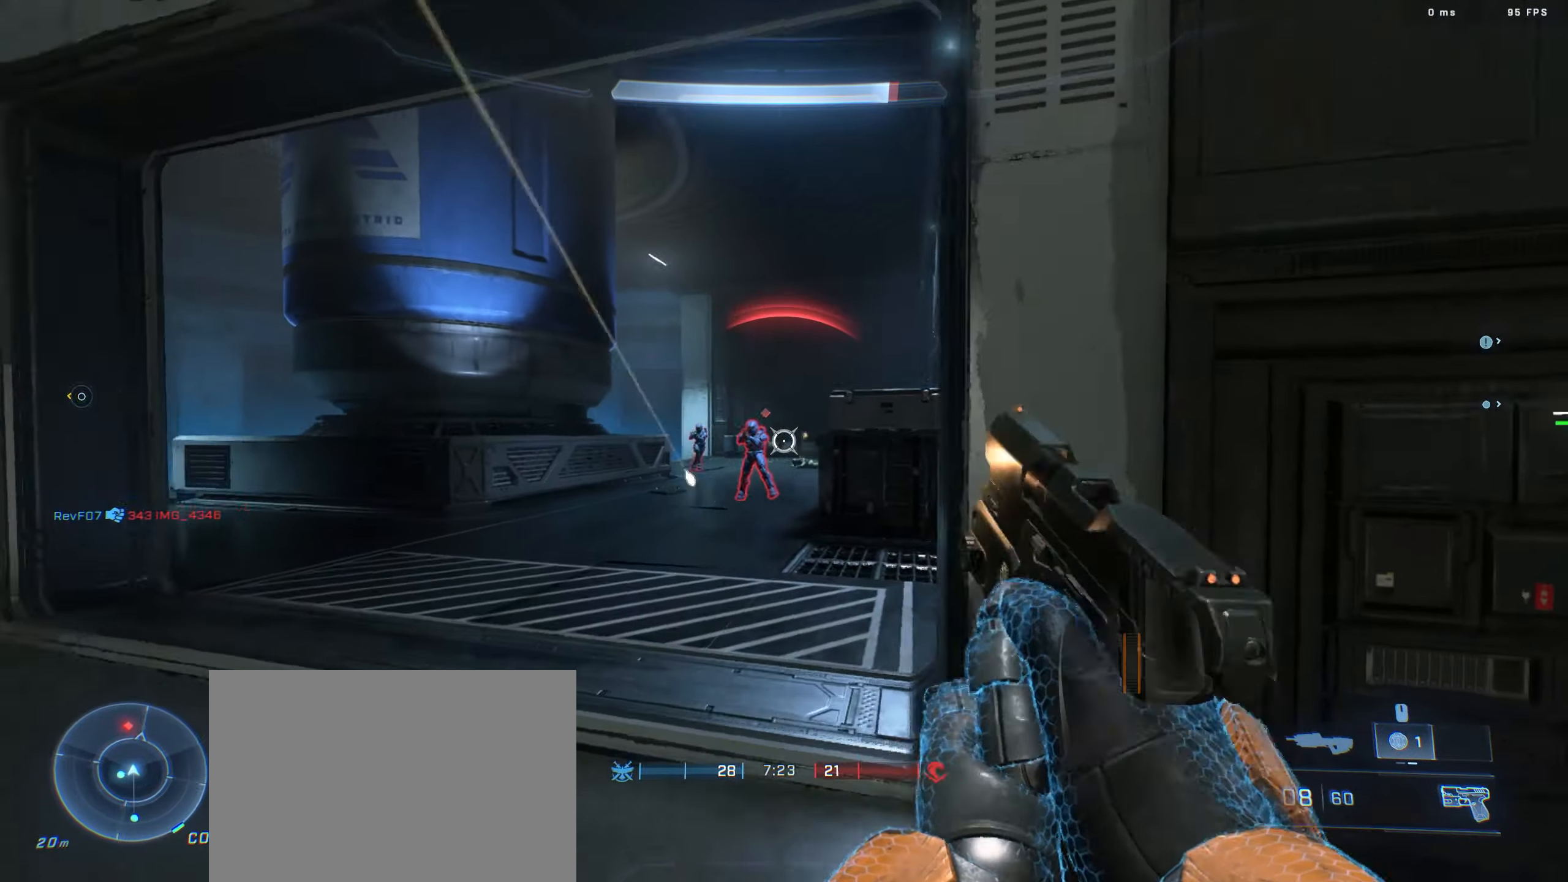
{"keys": ["d", "w"]}